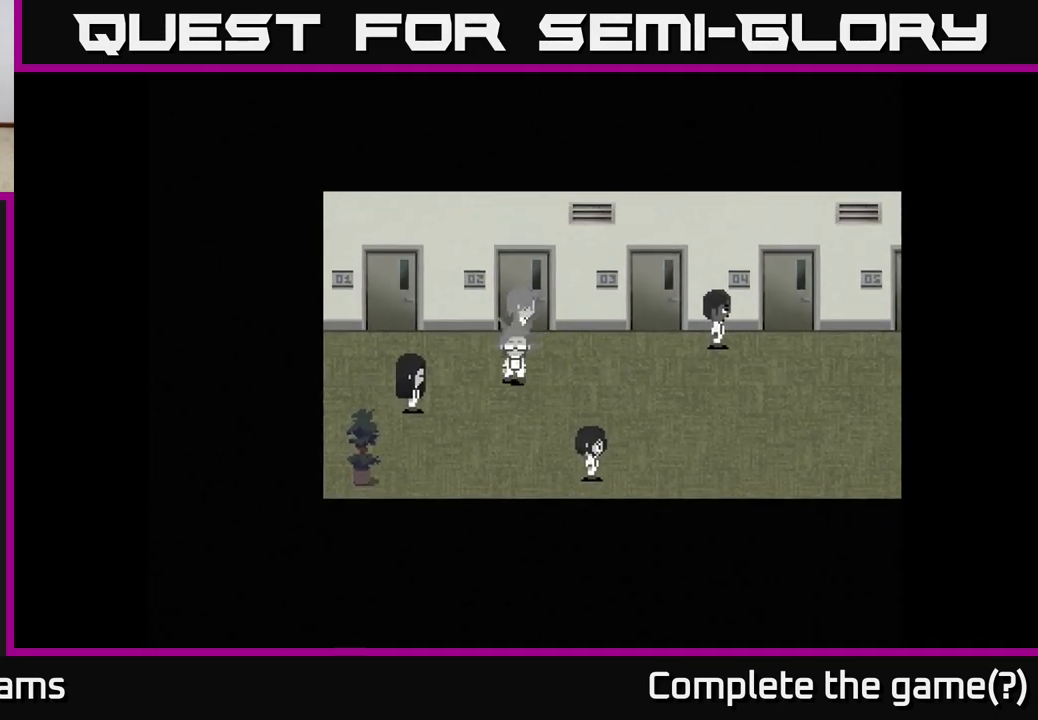
Gameplay with a controller (Xbox layout); each line is a JSON object with the inputs held at the frame after it. "events" lists button and stick changes between this image and that frame as [ms after this image, input, new state], when the widget could be followed in between.
{"buttons": ["A"], "left_stick": "center", "right_stick": "center", "events": [[167, "left_stick", "down-left"], [283, "left_stick", "left"], [417, "A", "down"], [450, "left_stick", "center"]]}
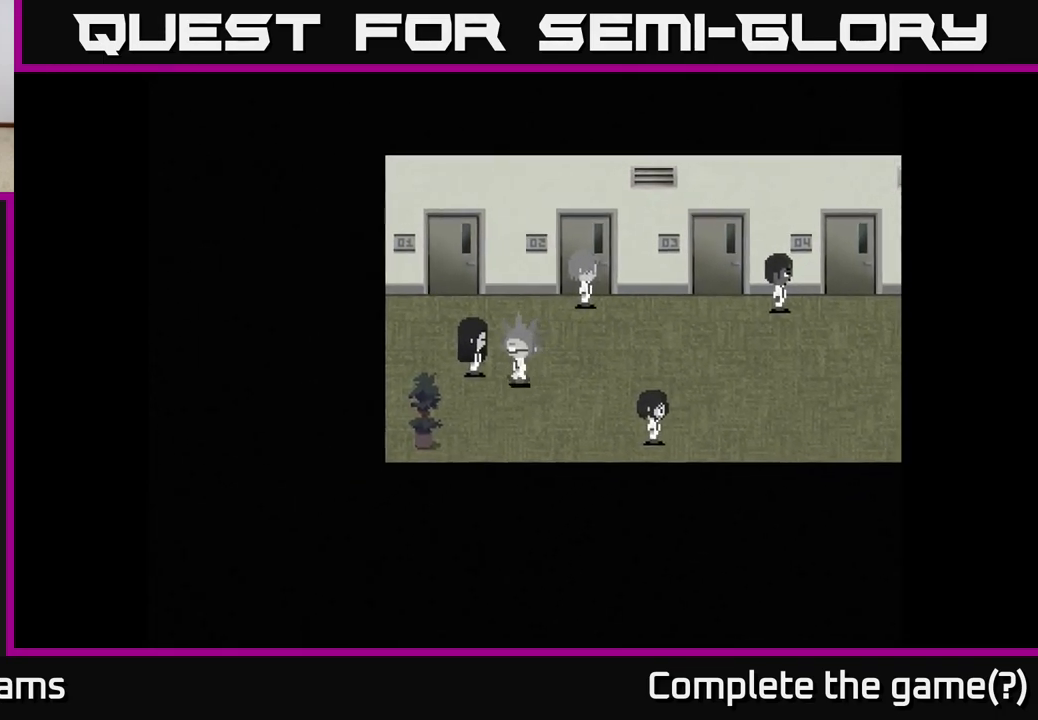
{"buttons": ["A"], "left_stick": "center", "right_stick": "center", "events": [[150, "A", "up"], [217, "left_stick", "left"], [367, "A", "down"], [400, "left_stick", "center"]]}
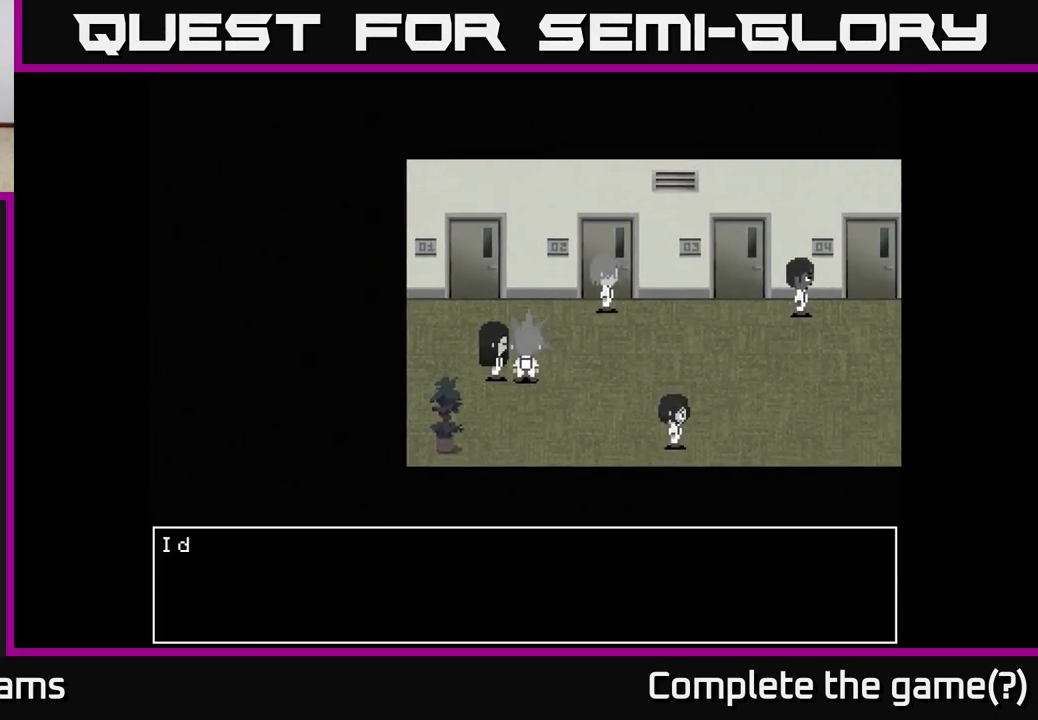
{"buttons": ["A"], "left_stick": "center", "right_stick": "center", "events": [[50, "A", "up"], [183, "A", "down"]]}
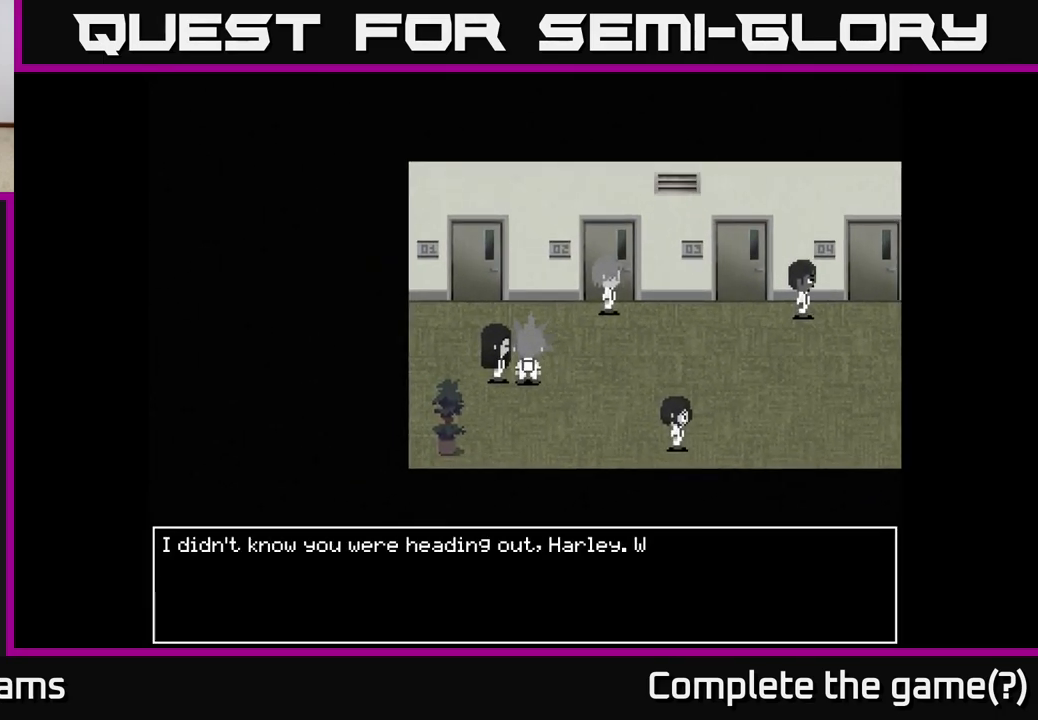
{"buttons": [], "left_stick": "center", "right_stick": "center", "events": [[183, "A", "up"]]}
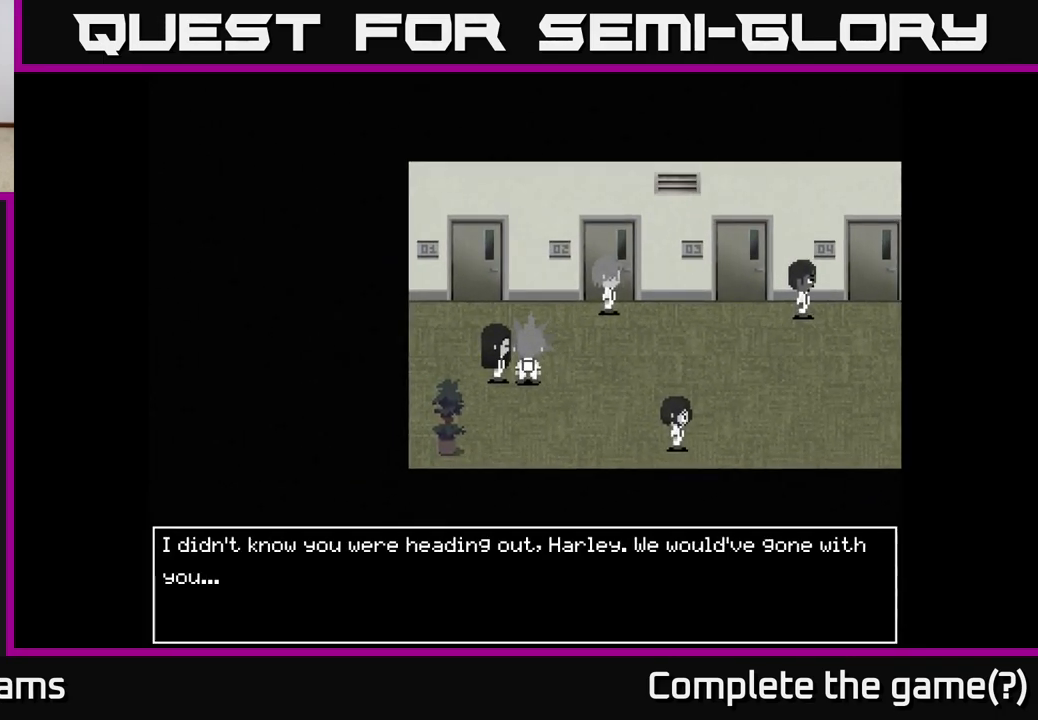
{"buttons": [], "left_stick": "center", "right_stick": "center", "events": []}
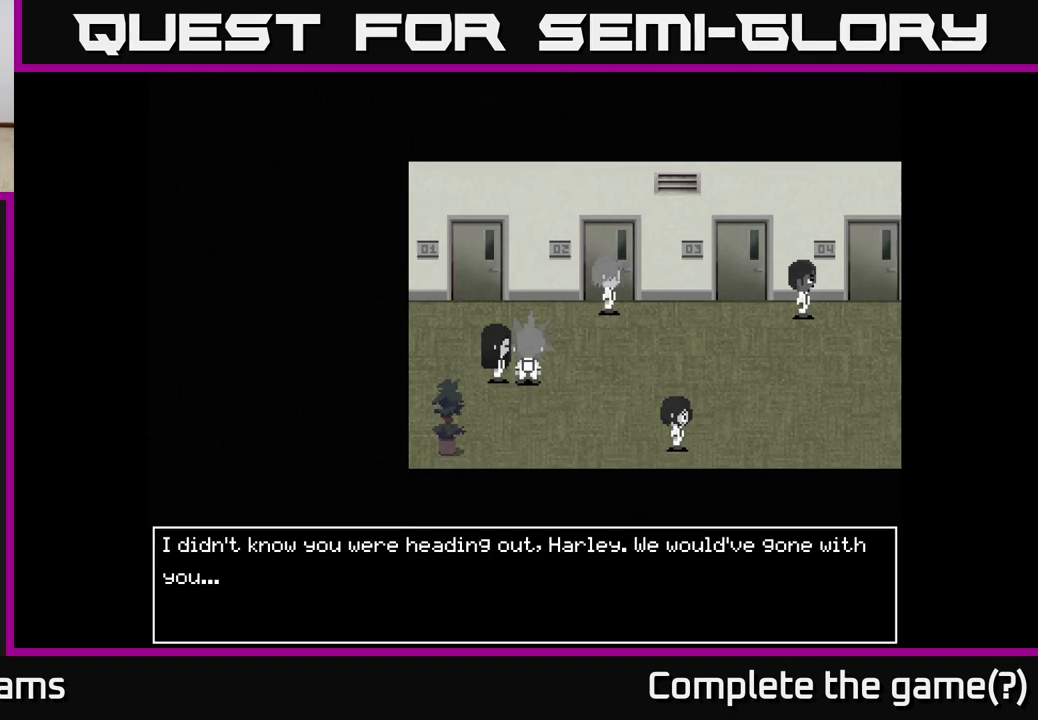
{"buttons": [], "left_stick": "center", "right_stick": "center", "events": [[133, "A", "down"], [367, "A", "up"]]}
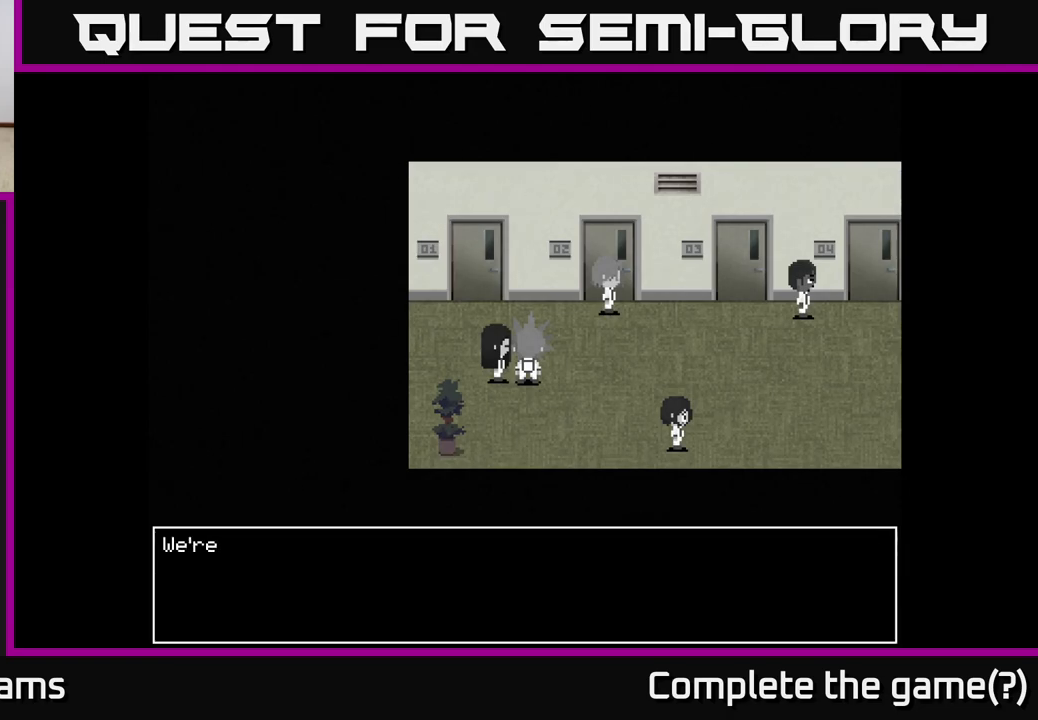
{"buttons": ["A"], "left_stick": "center", "right_stick": "center", "events": [[83, "A", "down"]]}
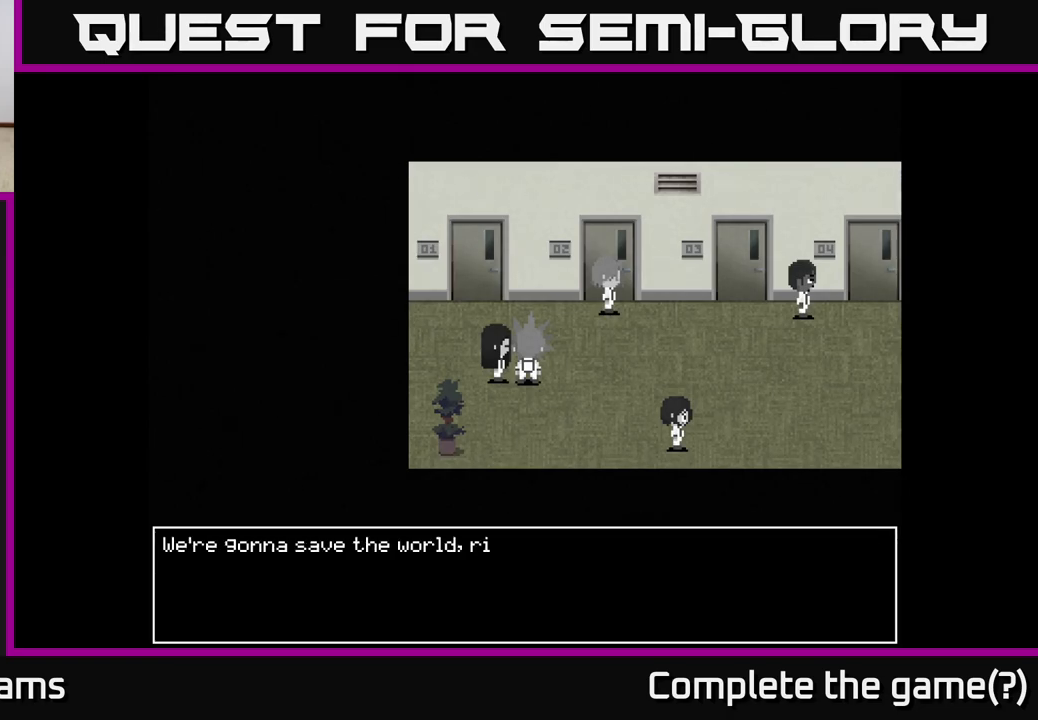
{"buttons": [], "left_stick": "center", "right_stick": "center", "events": [[250, "A", "up"]]}
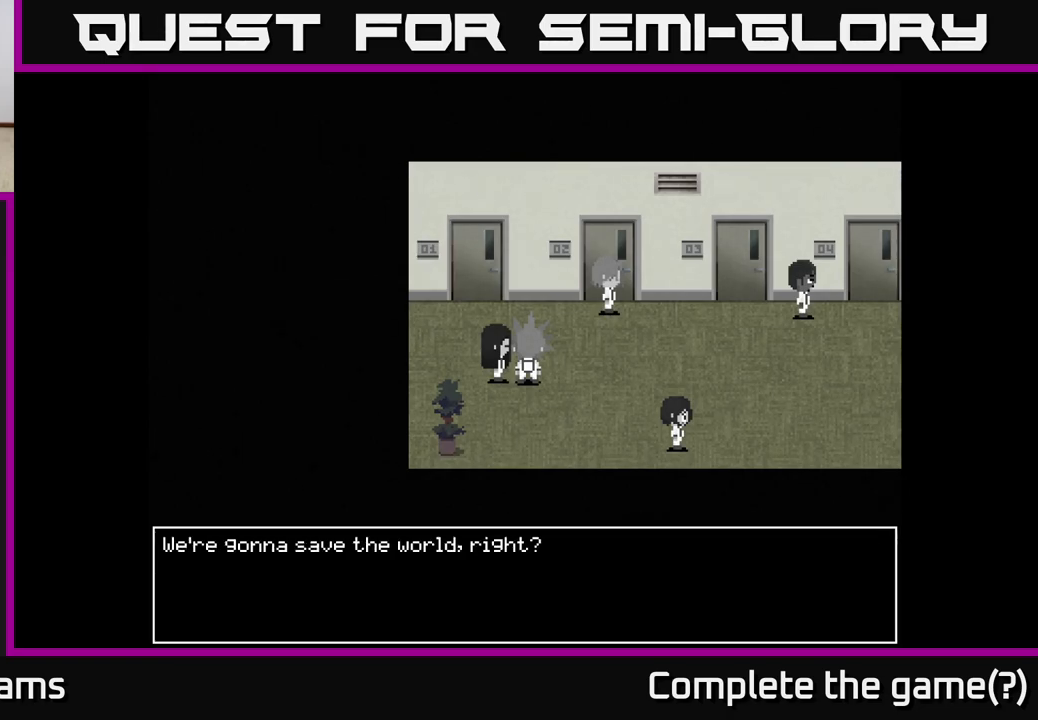
{"buttons": [], "left_stick": "center", "right_stick": "center", "events": [[50, "A", "down"], [333, "A", "up"]]}
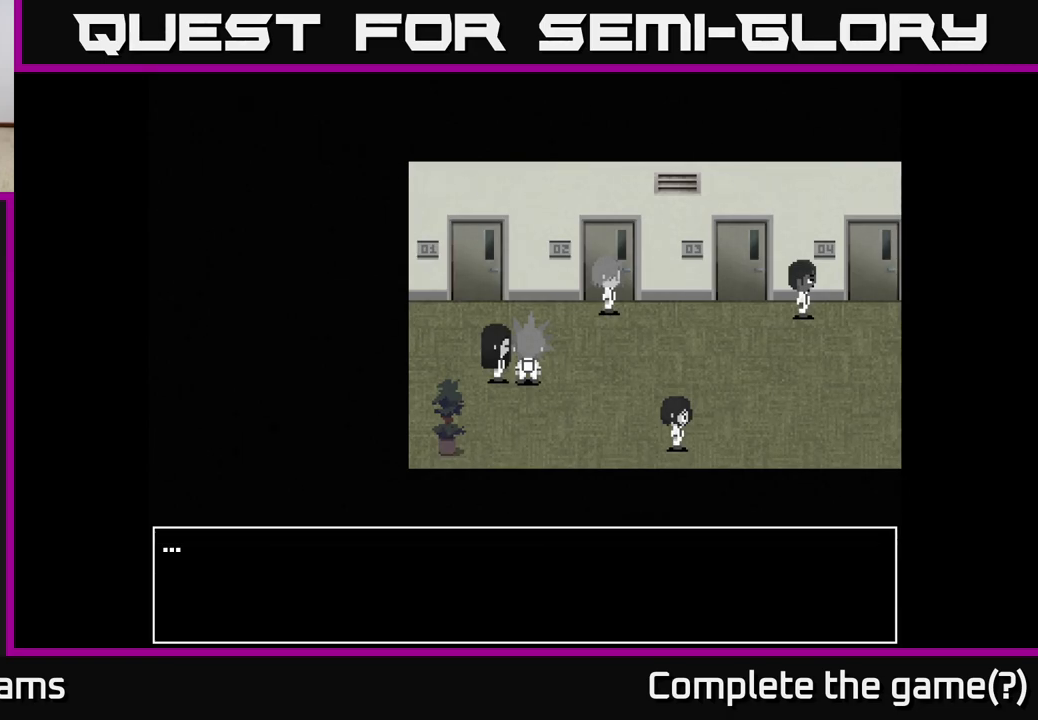
{"buttons": [], "left_stick": "center", "right_stick": "center", "events": [[33, "A", "down"], [450, "A", "up"]]}
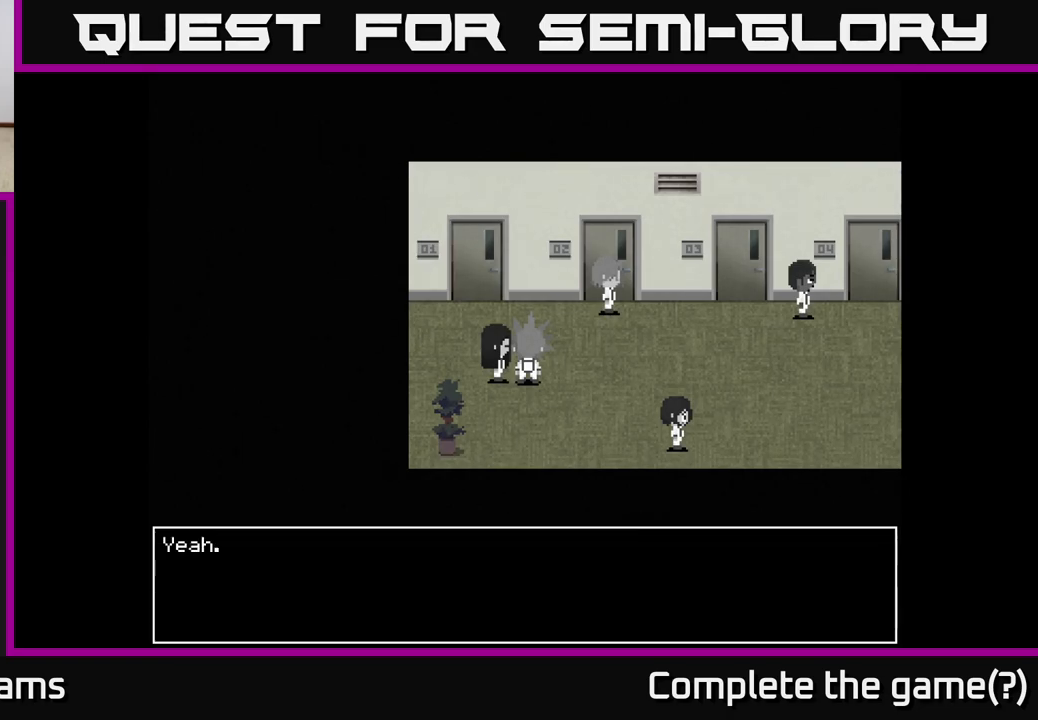
{"buttons": [], "left_stick": "center", "right_stick": "center", "events": [[50, "A", "down"], [417, "A", "up"]]}
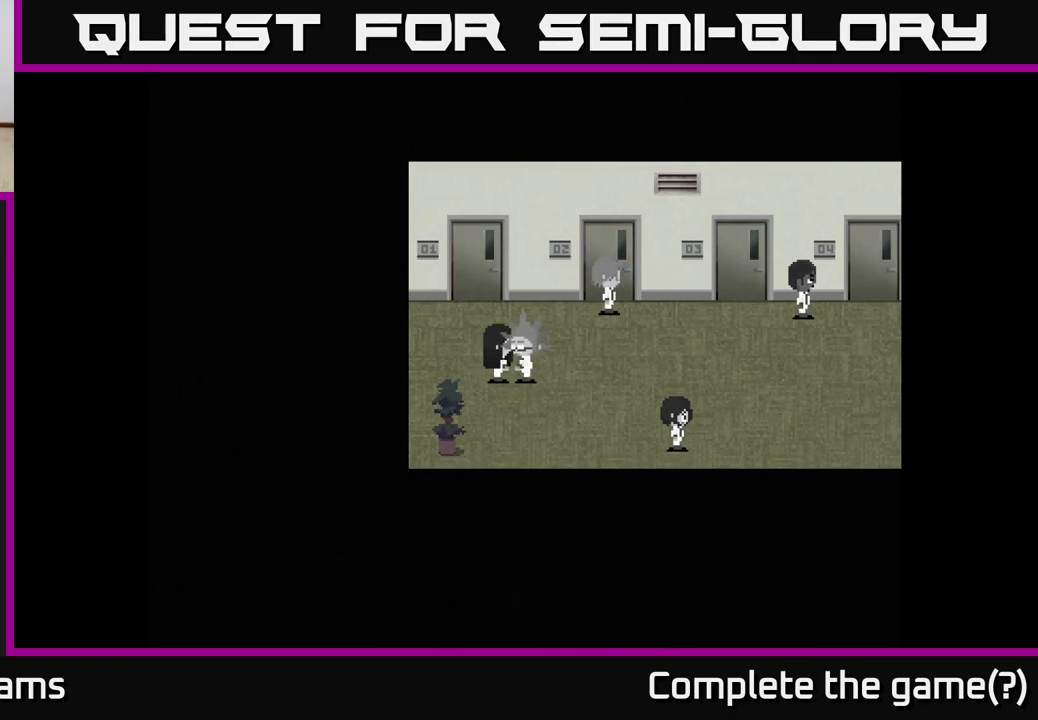
{"buttons": [], "left_stick": "up", "right_stick": "center", "events": [[217, "left_stick", "up"]]}
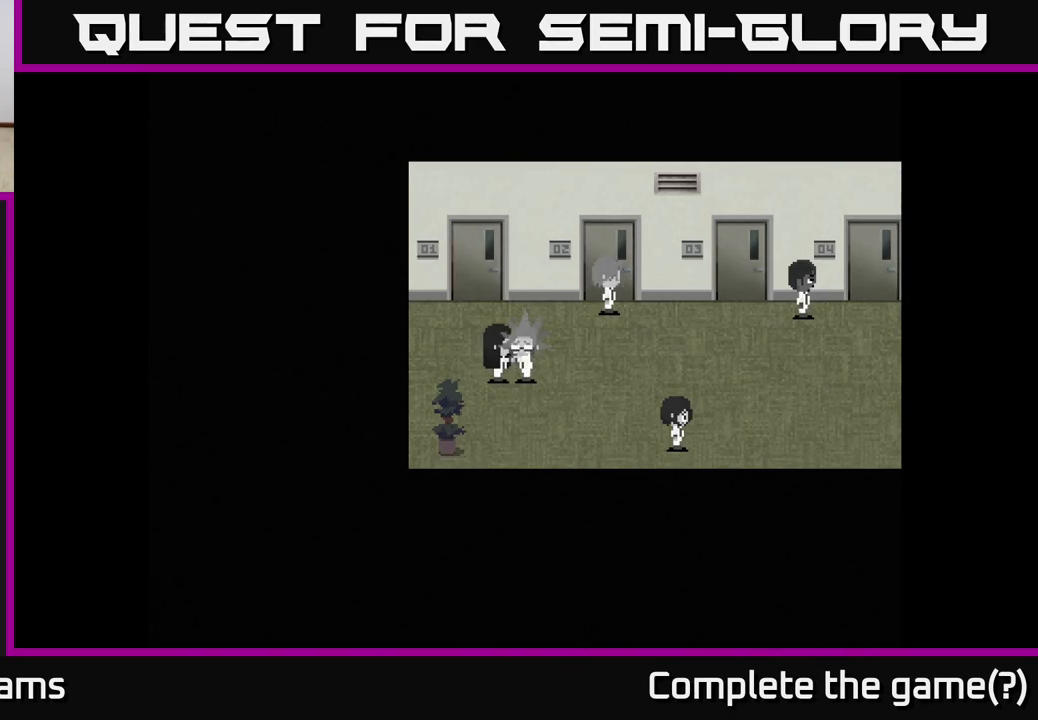
{"buttons": [], "left_stick": "center", "right_stick": "center", "events": [[183, "left_stick", "center"]]}
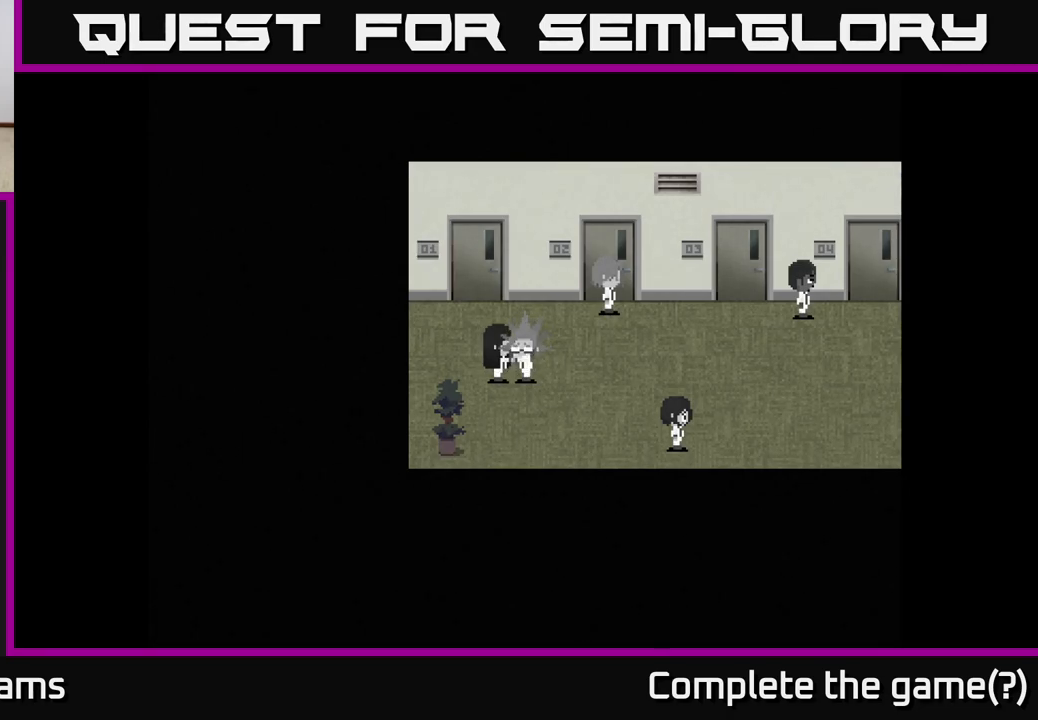
{"buttons": [], "left_stick": "center", "right_stick": "center", "events": []}
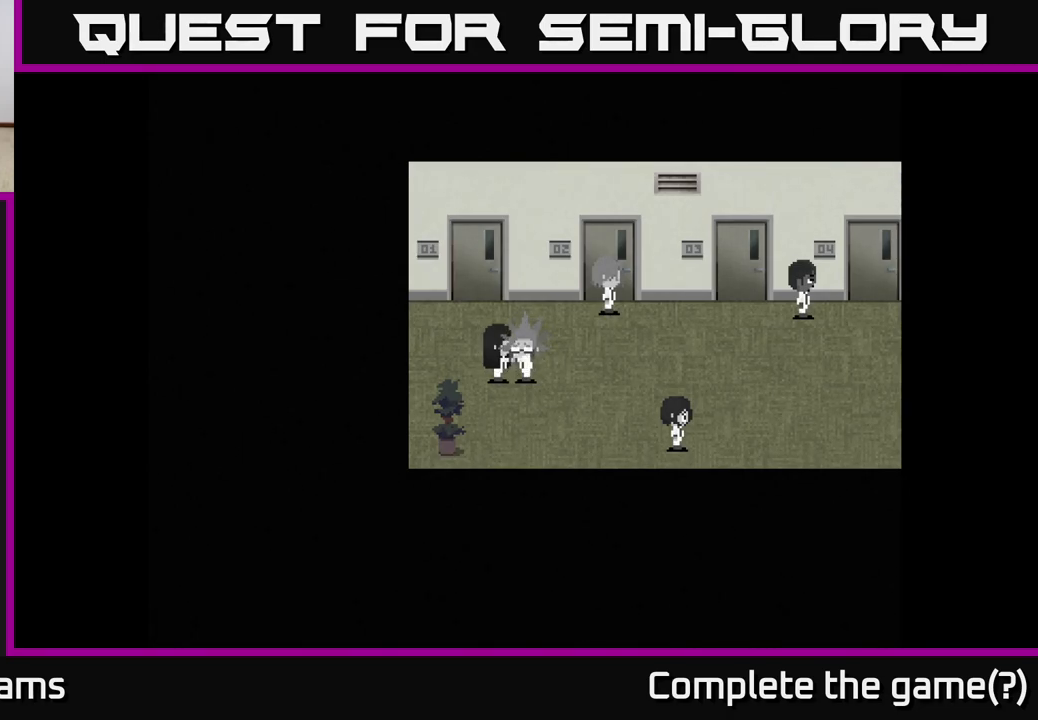
{"buttons": [], "left_stick": "center", "right_stick": "center", "events": []}
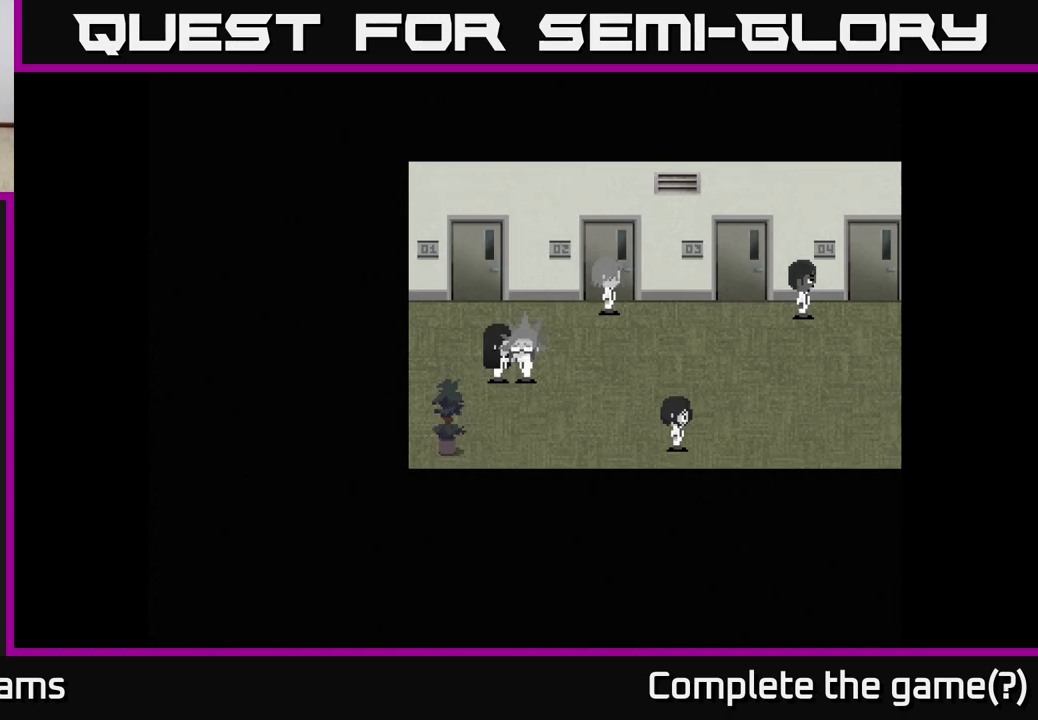
{"buttons": [], "left_stick": "center", "right_stick": "center", "events": []}
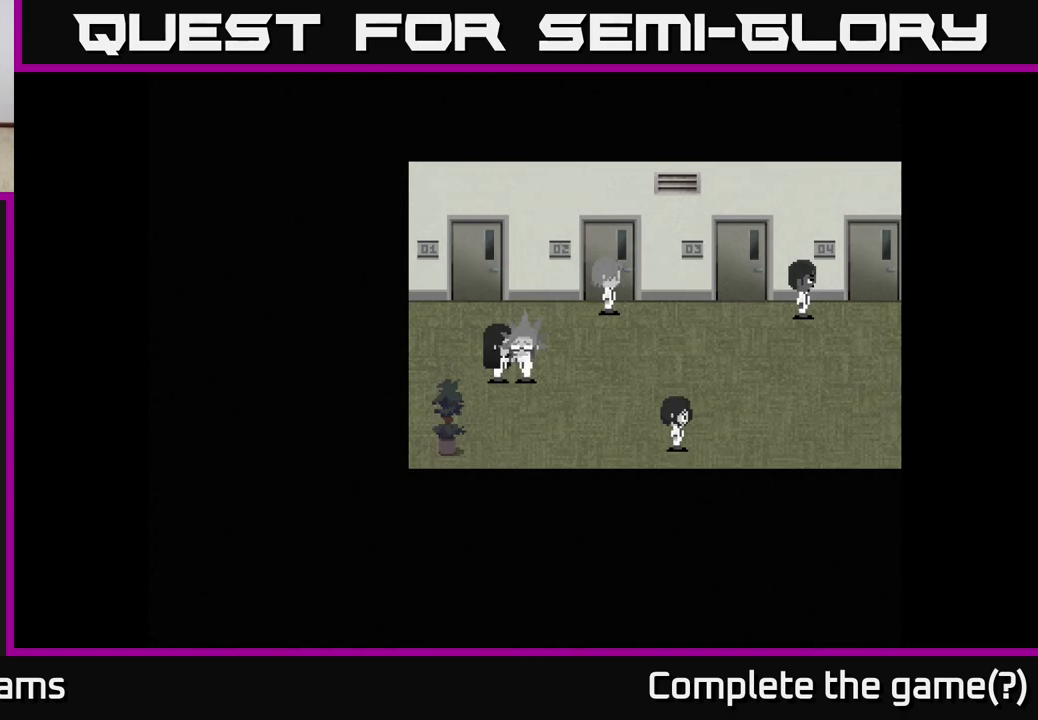
{"buttons": [], "left_stick": "center", "right_stick": "center", "events": [[50, "left_stick", "left"], [367, "left_stick", "center"]]}
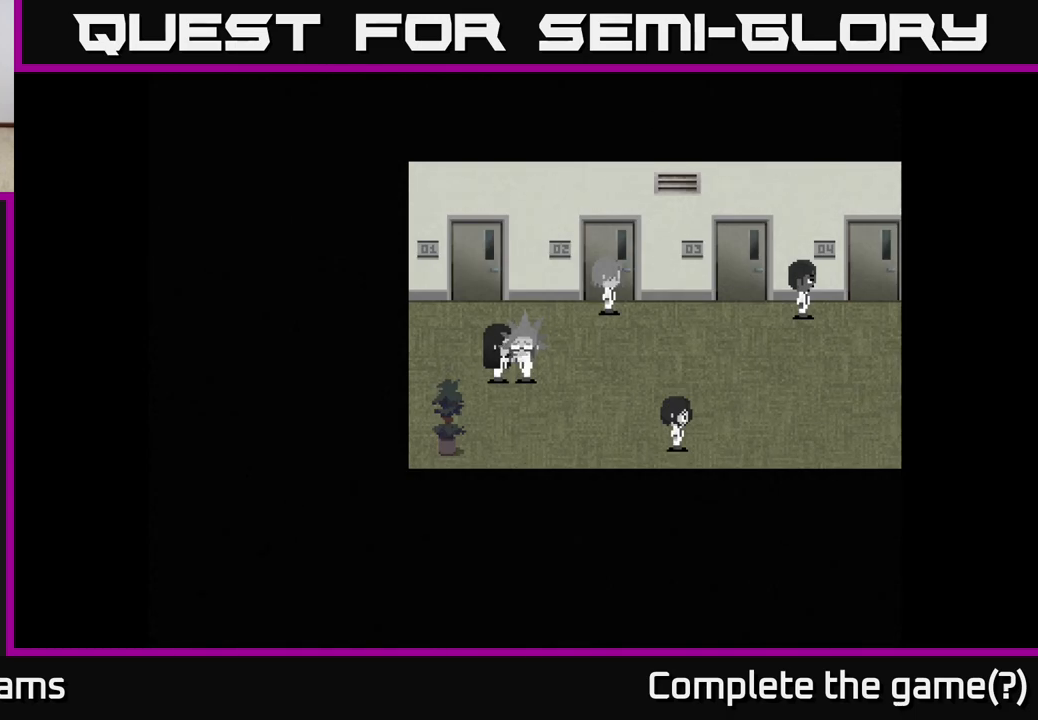
{"buttons": [], "left_stick": "center", "right_stick": "center", "events": []}
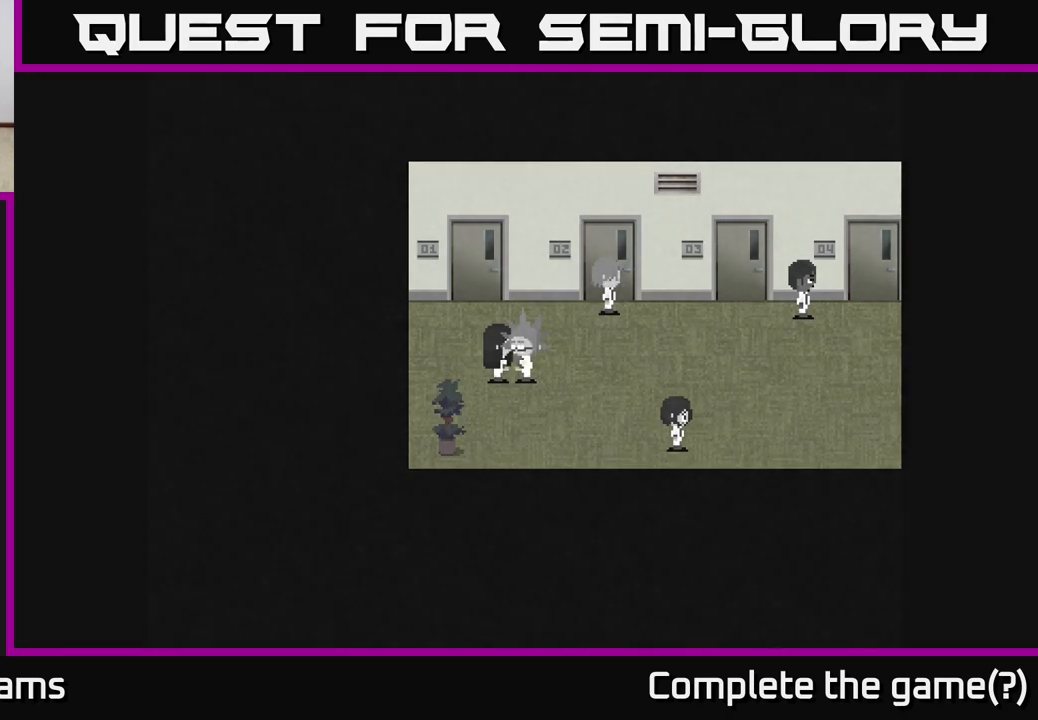
{"buttons": [], "left_stick": "center", "right_stick": "center", "events": []}
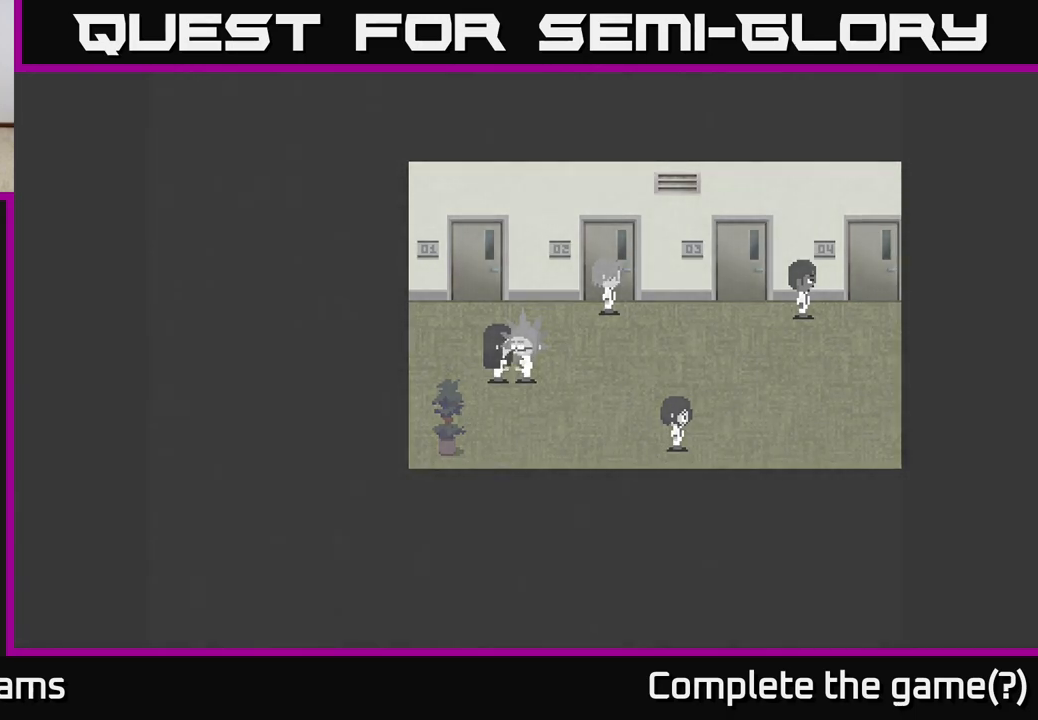
{"buttons": [], "left_stick": "center", "right_stick": "center", "events": []}
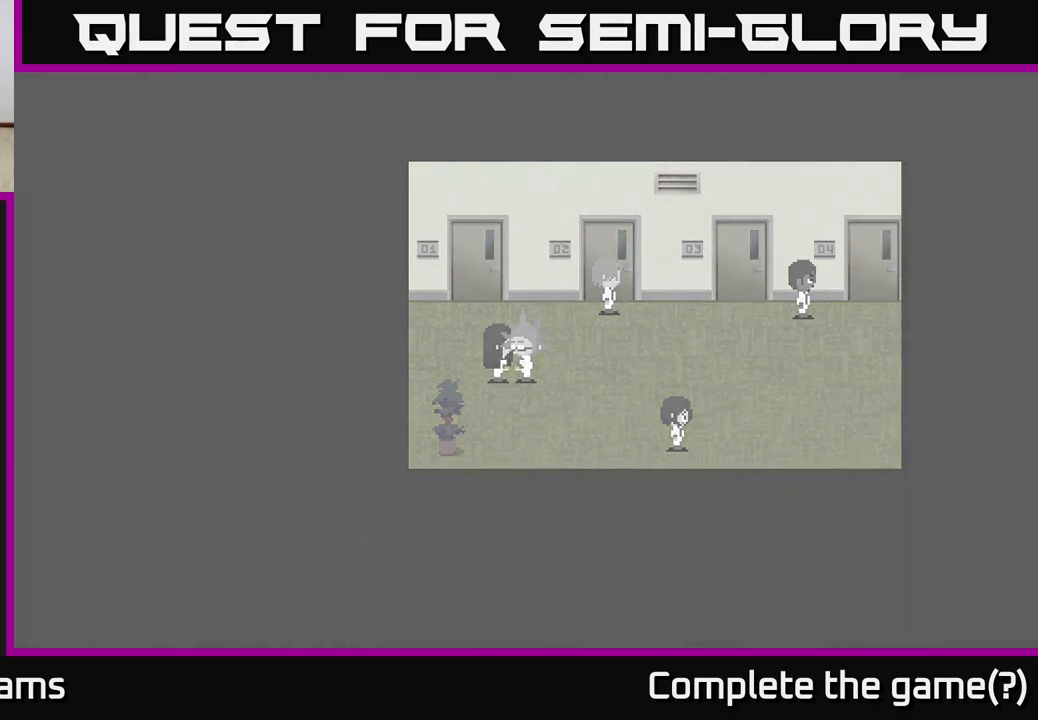
{"buttons": [], "left_stick": "center", "right_stick": "center", "events": []}
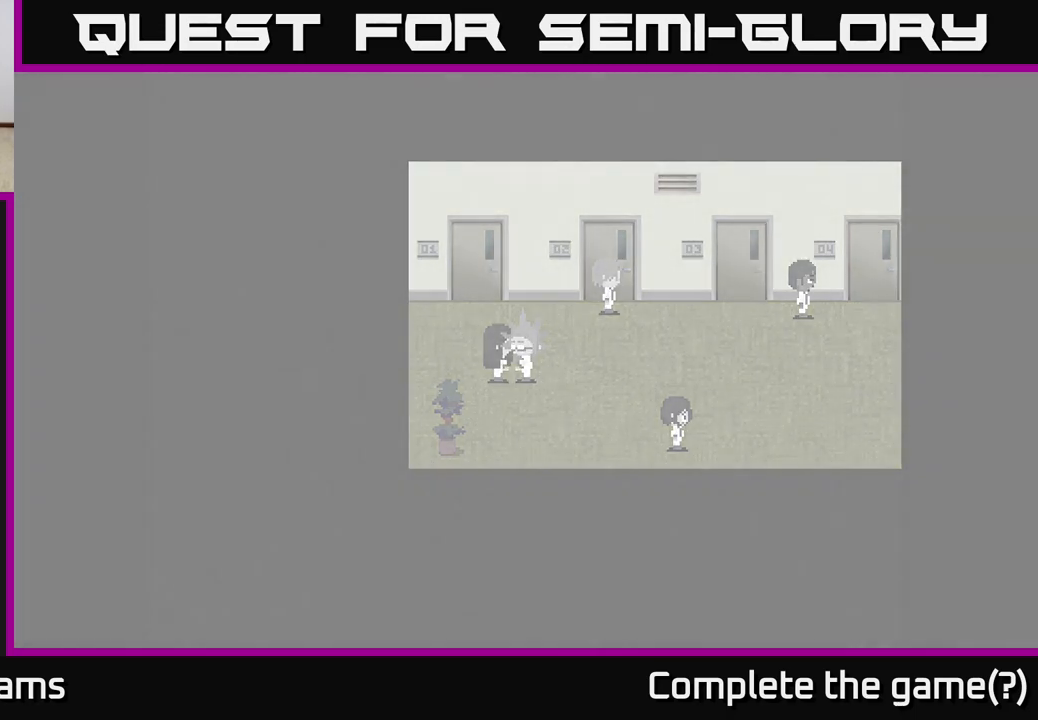
{"buttons": [], "left_stick": "center", "right_stick": "center", "events": []}
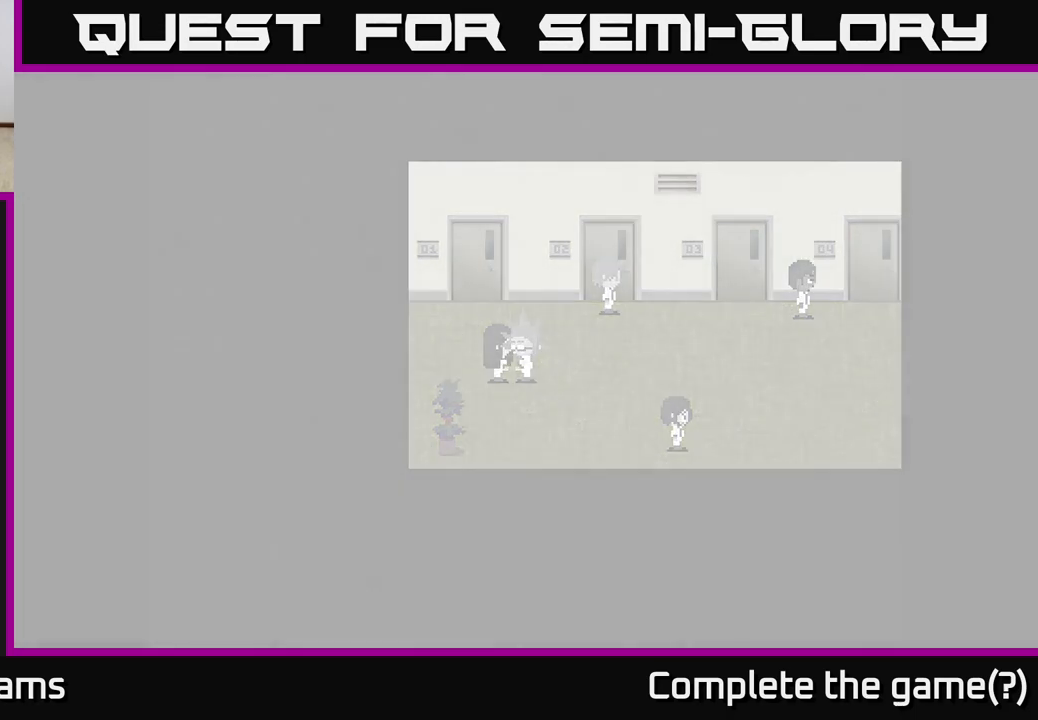
{"buttons": [], "left_stick": "center", "right_stick": "center", "events": []}
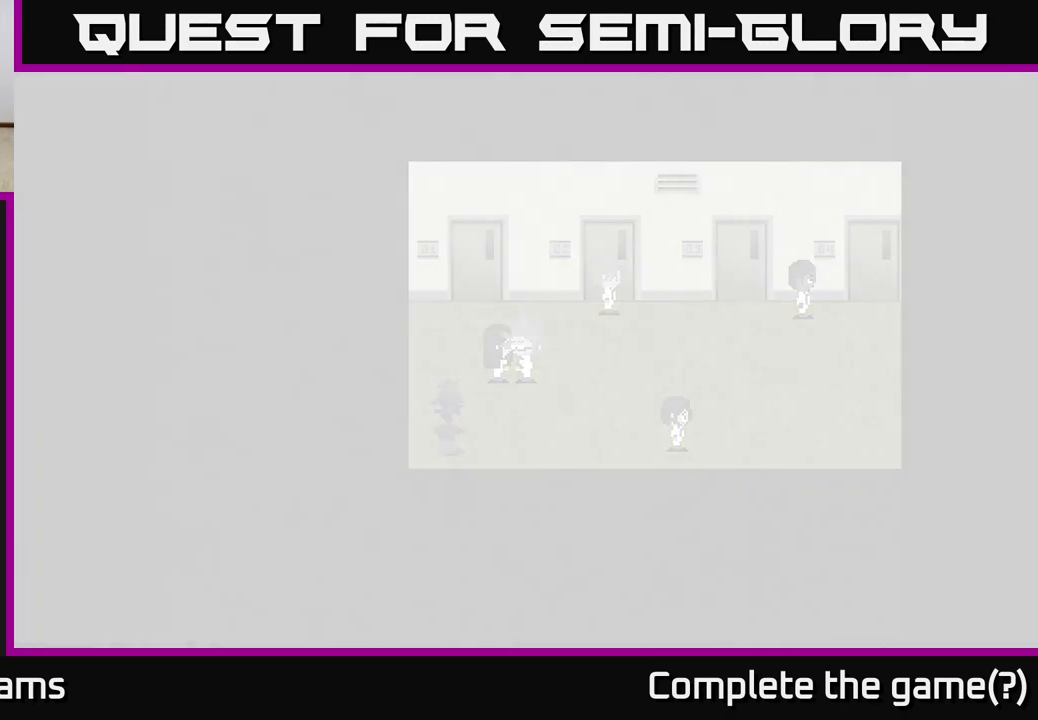
{"buttons": [], "left_stick": "center", "right_stick": "center", "events": []}
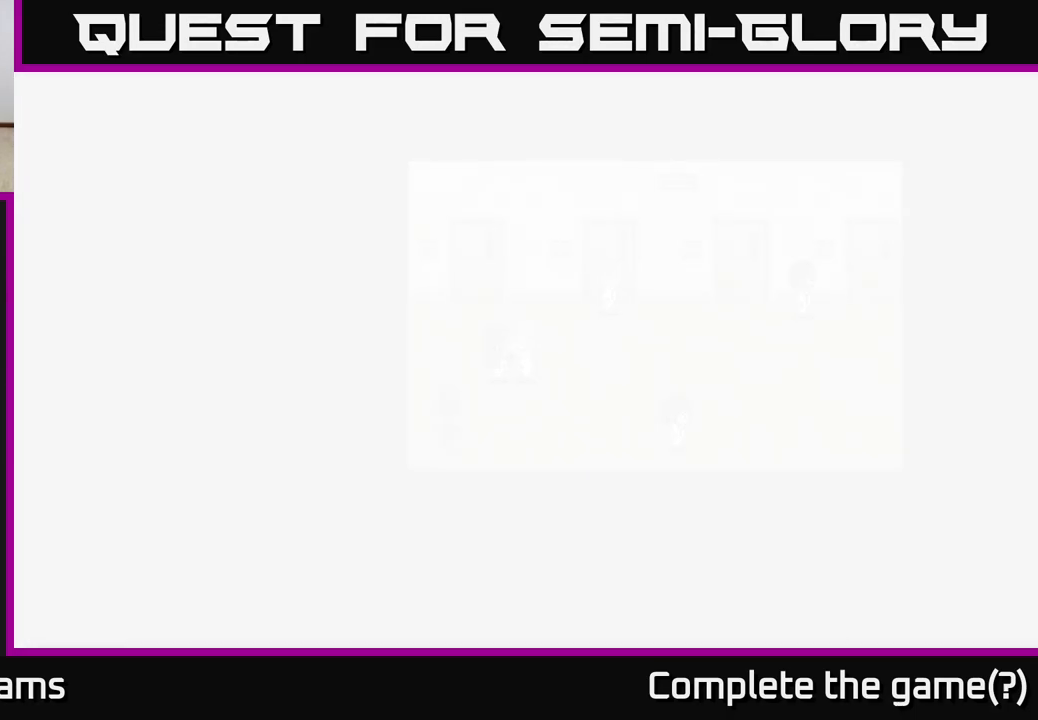
{"buttons": [], "left_stick": "center", "right_stick": "center", "events": []}
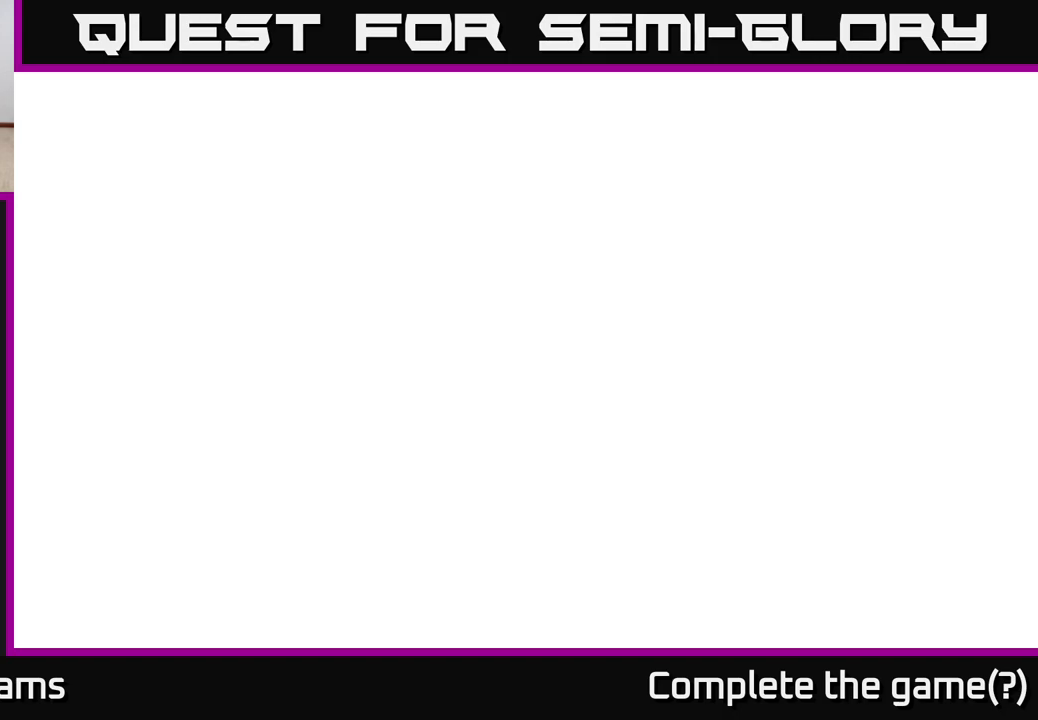
{"buttons": [], "left_stick": "center", "right_stick": "center", "events": []}